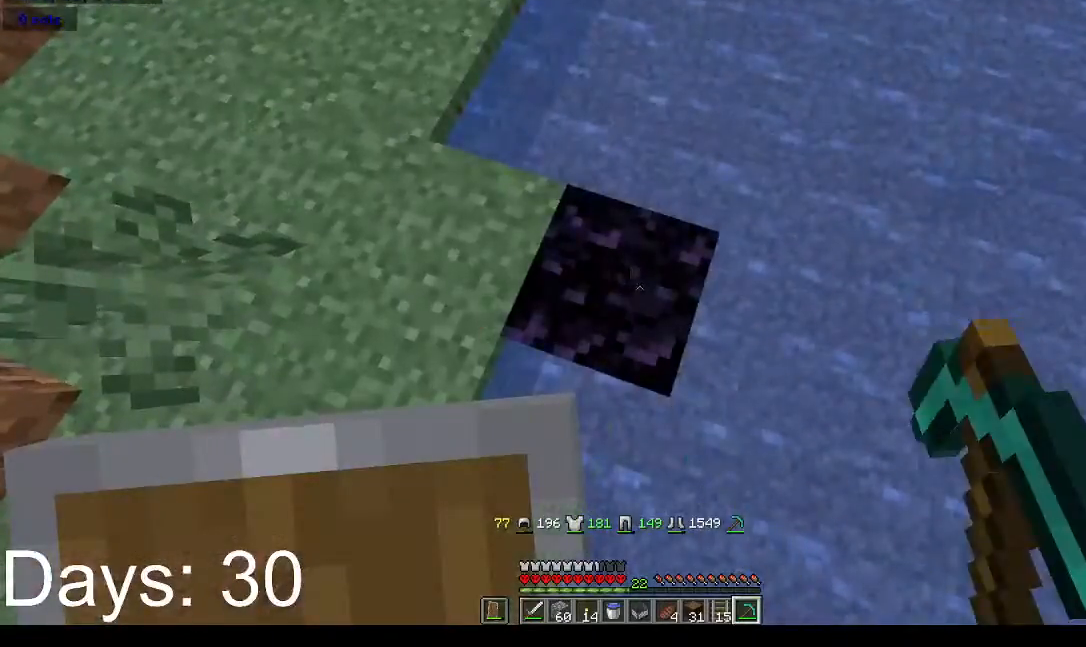
Gameplay with keyboard and mouse; each line is a JSON object with the keys and mouse buttons held at the frame after it. "events" lists presses ("down") and releases ("up") of "a", "d", "s", "space", "w", "mouse_left" and "mouse_right" between this image and that frame as [ms after this image, input, new state], when the widget could be followed in between. "mouse_left", "mouse_right" = the "left", "right" buttons of the "mouse" list. No other keys are recorded. Fast repeated clicks can show as one long hold. Mouse movement is not recorded.
{"keys": [], "mouse": ["left"], "events": []}
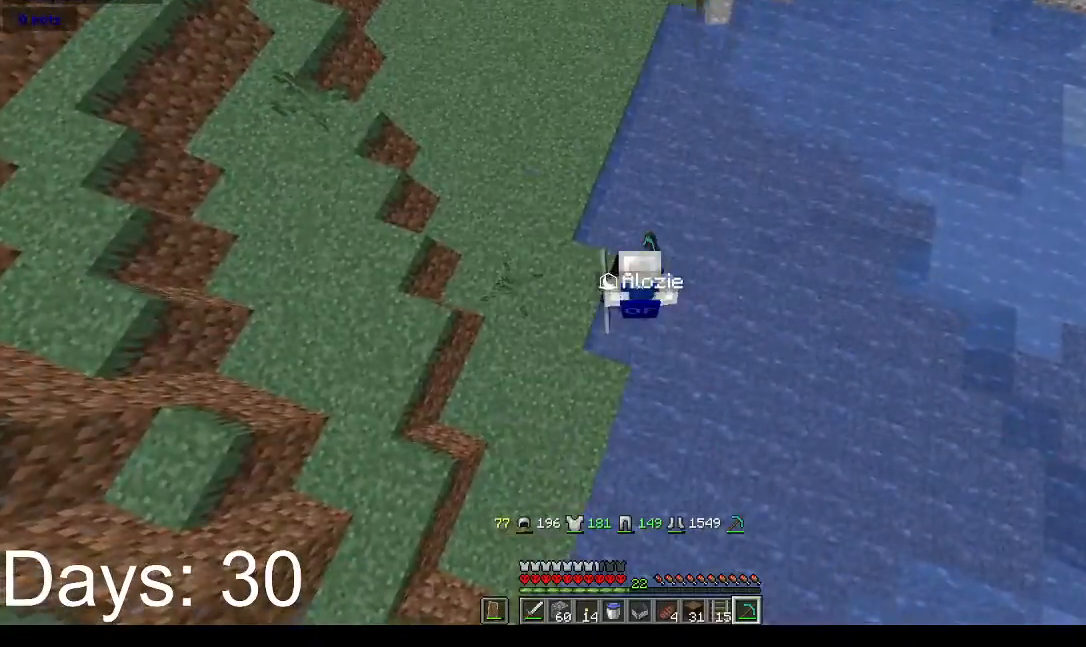
{"keys": [], "mouse": ["left"], "events": []}
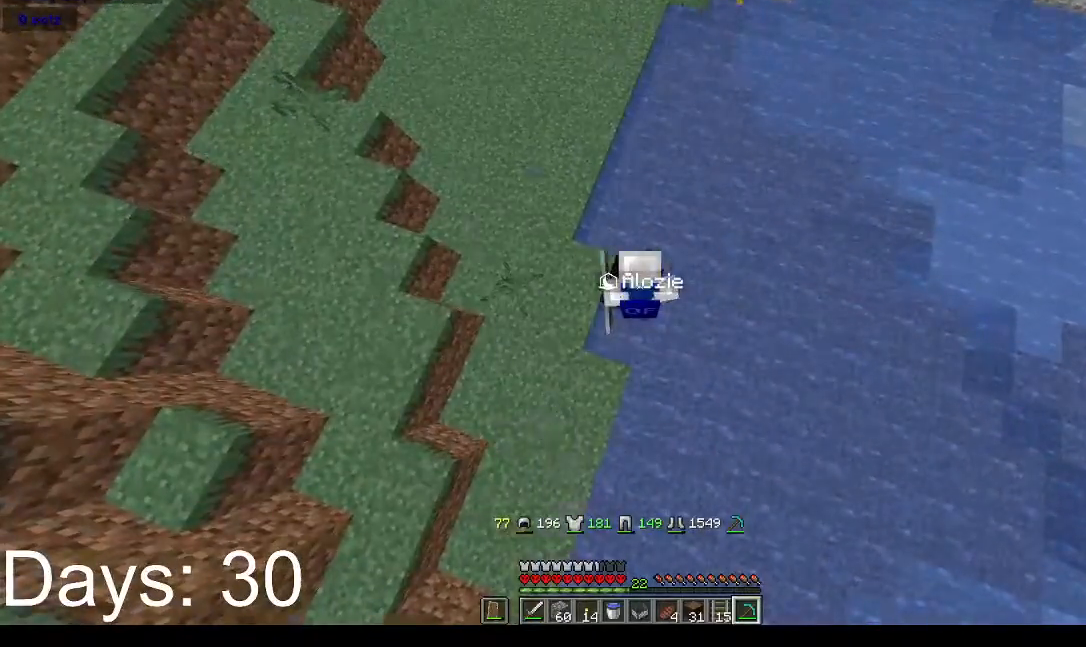
{"keys": [], "mouse": ["left"], "events": []}
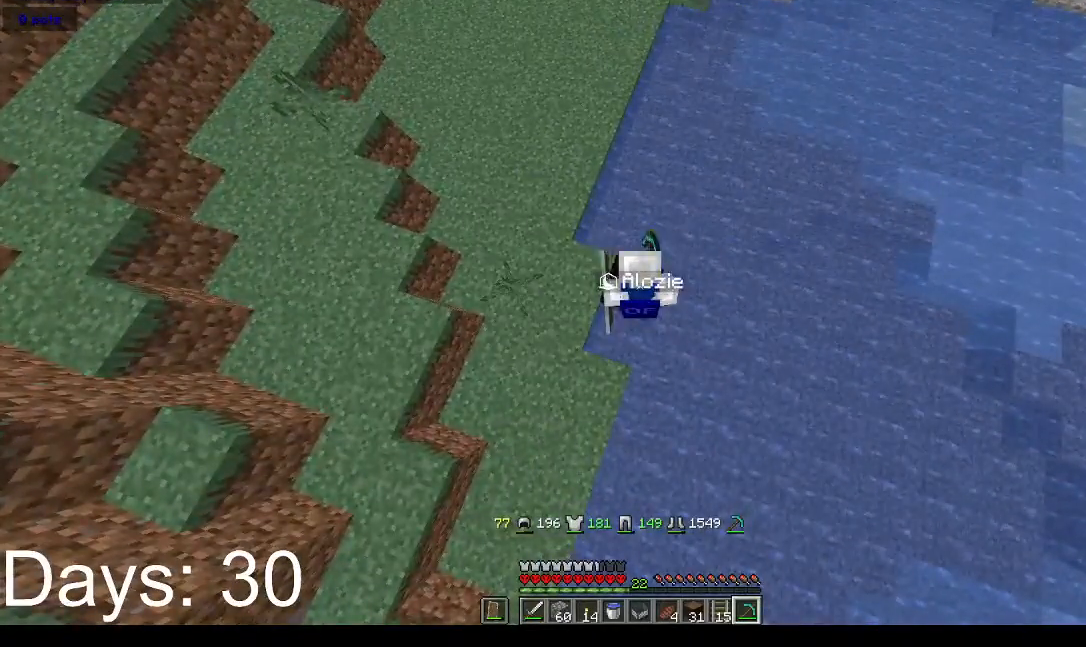
{"keys": [], "mouse": ["left"], "events": []}
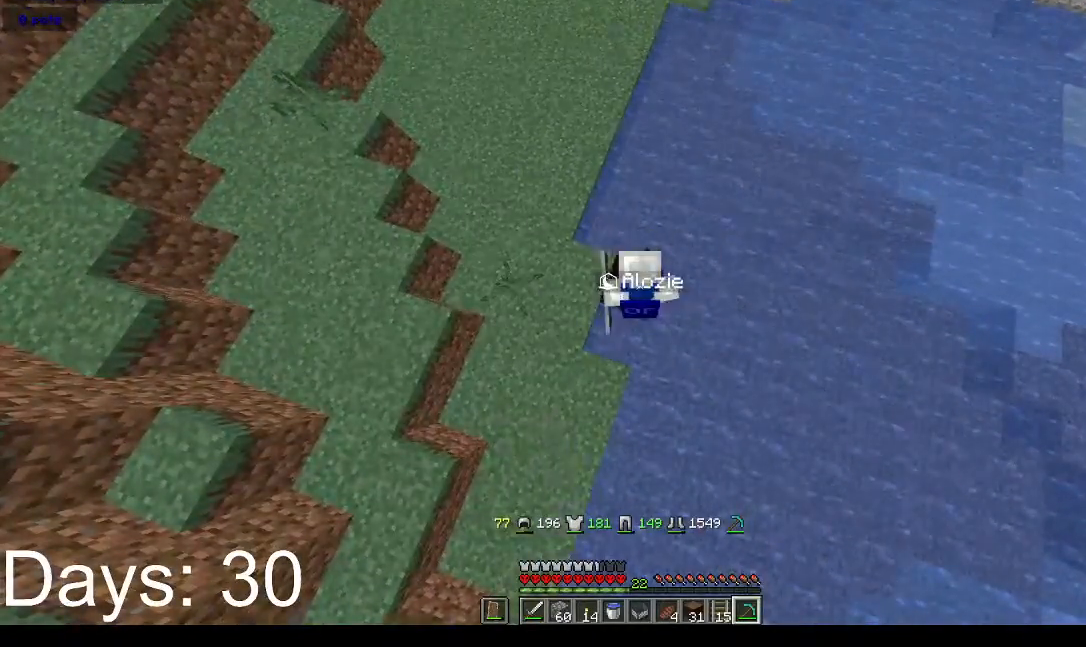
{"keys": [], "mouse": ["left"], "events": []}
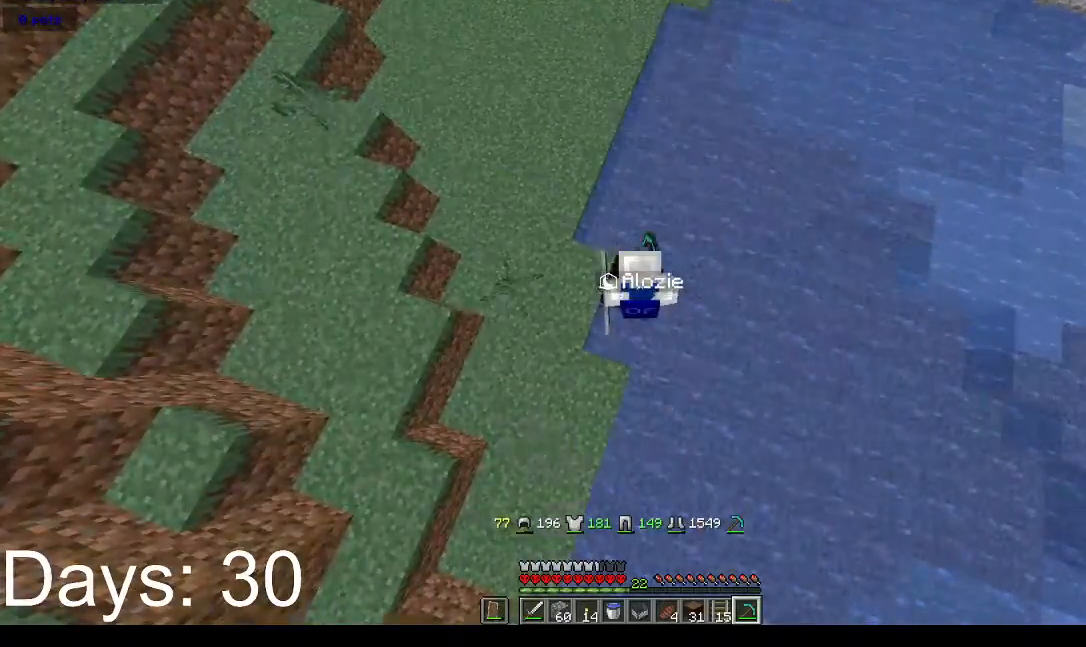
{"keys": [], "mouse": ["left"], "events": []}
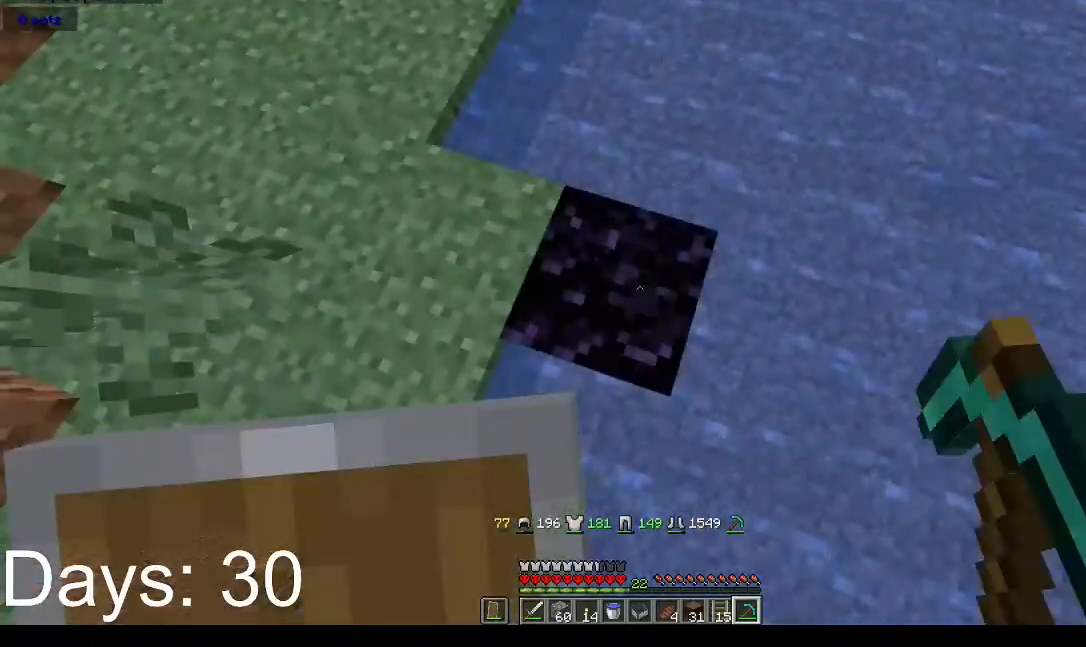
{"keys": [], "mouse": ["left"], "events": []}
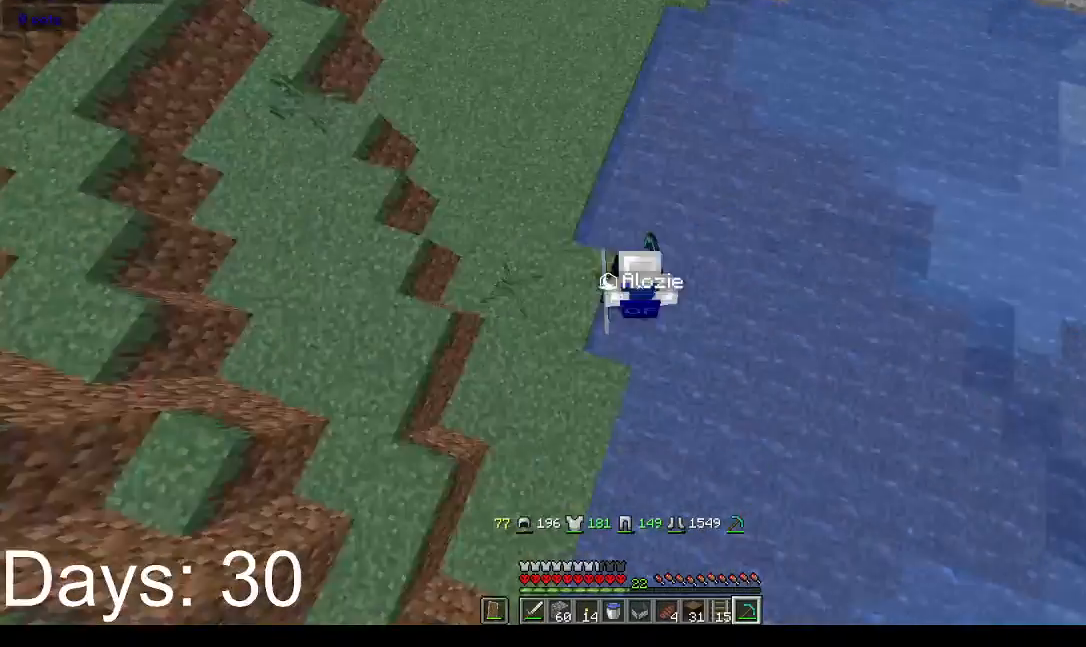
{"keys": [], "mouse": ["left"], "events": []}
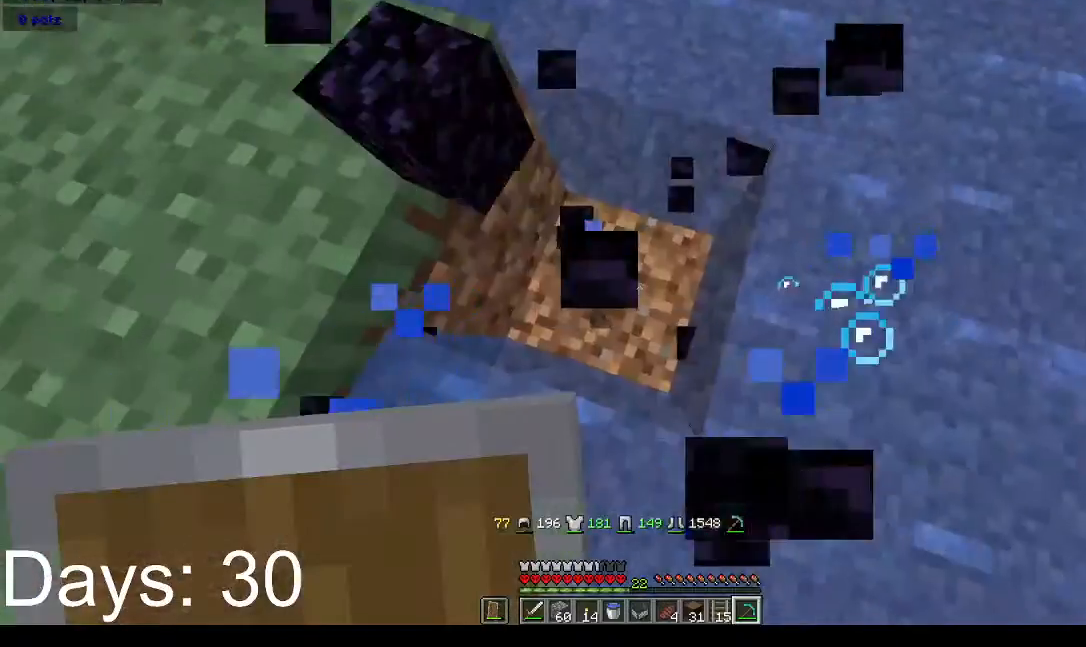
{"keys": [], "mouse": [], "events": [[200, "mouse_left", "up"]]}
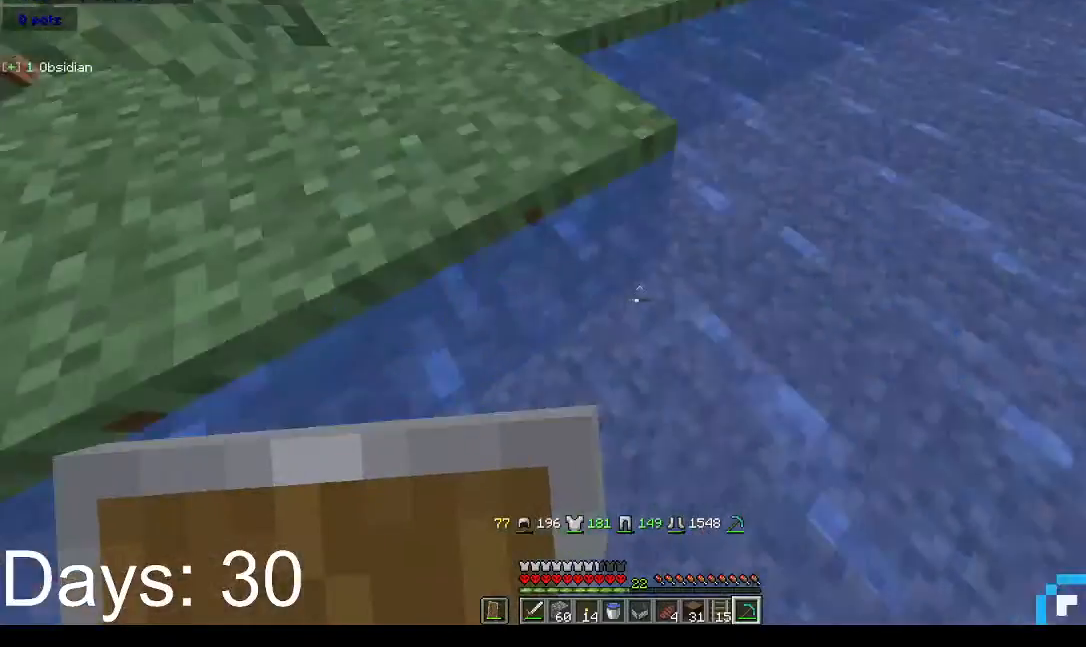
{"keys": ["space", "w"], "mouse": [], "events": [[233, "space", "down"], [233, "w", "down"]]}
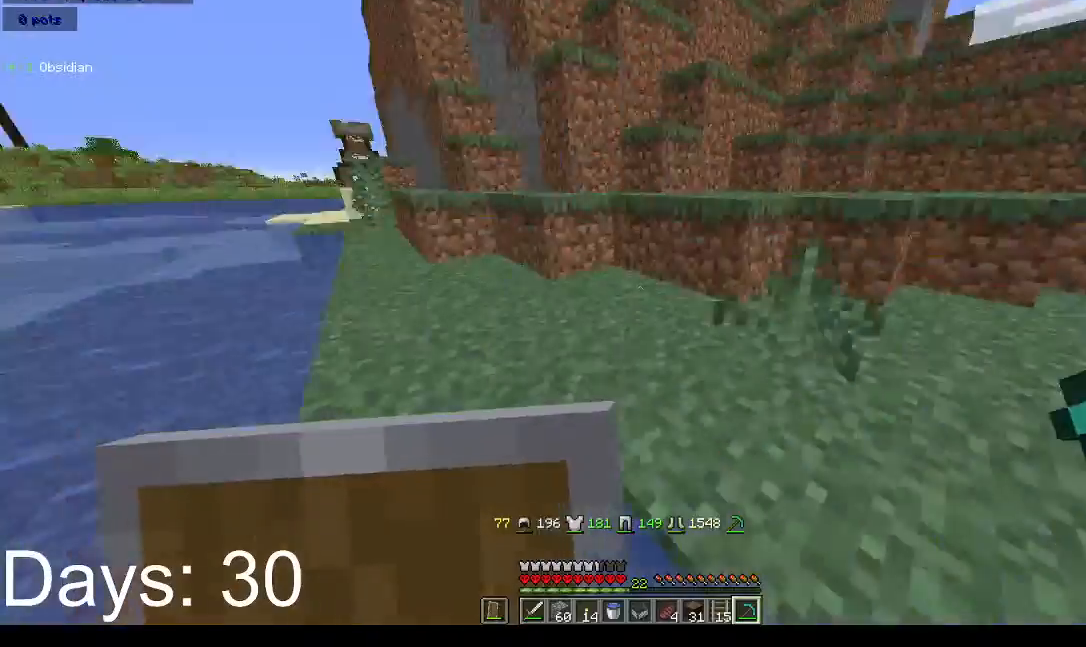
{"keys": ["space", "w"], "mouse": [], "events": []}
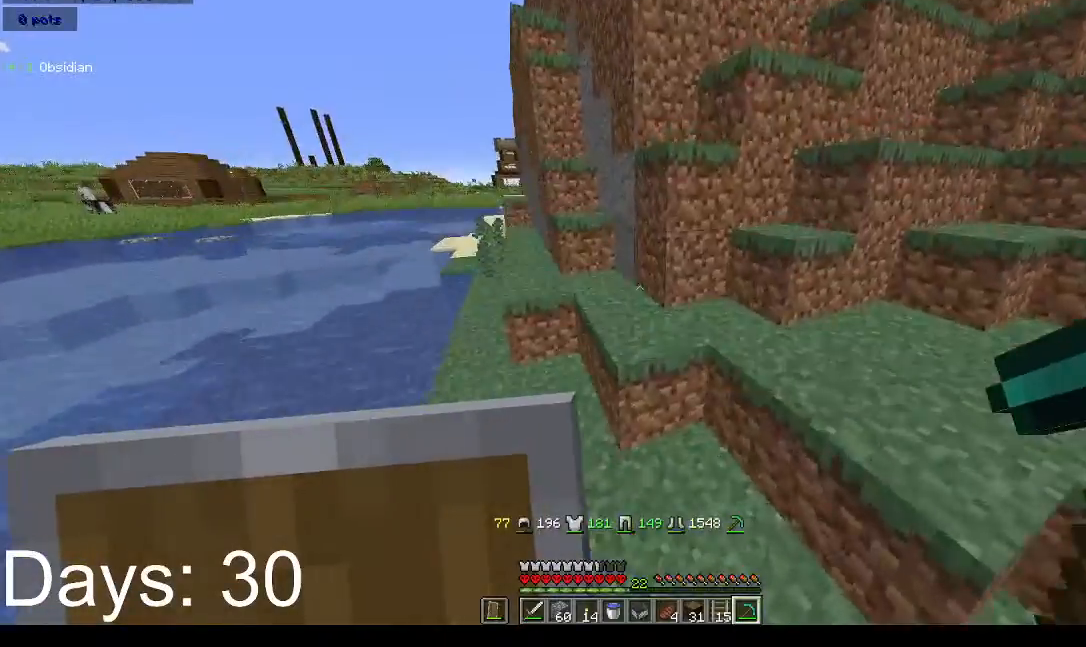
{"keys": ["a", "w"], "mouse": [], "events": [[100, "a", "down"], [467, "space", "up"]]}
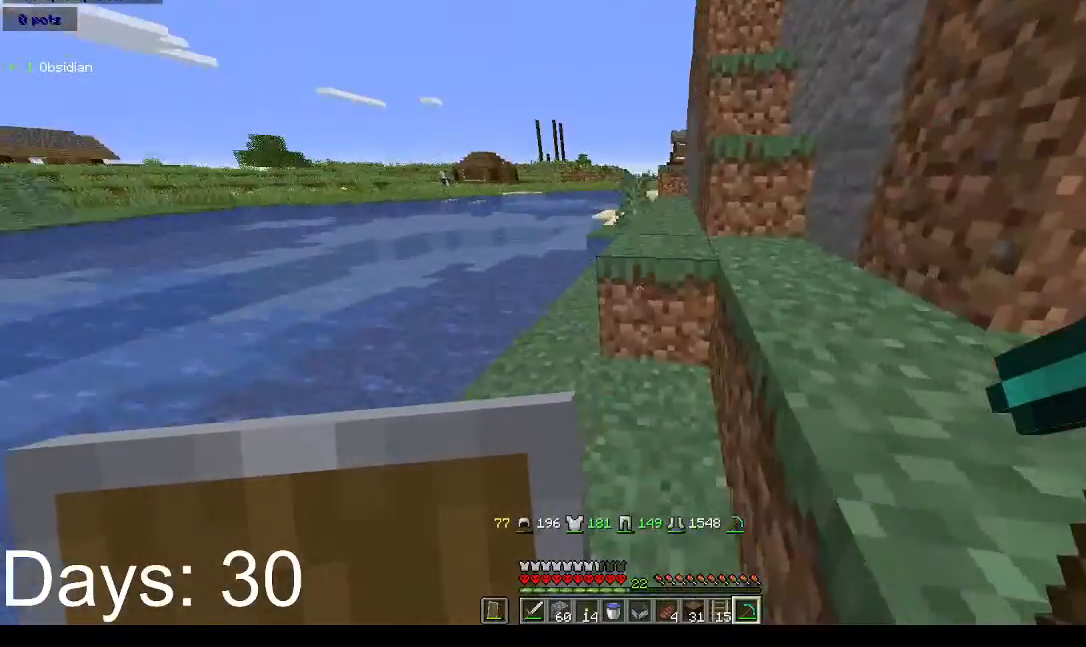
{"keys": ["space", "w"], "mouse": [], "events": [[33, "a", "up"], [233, "space", "down"]]}
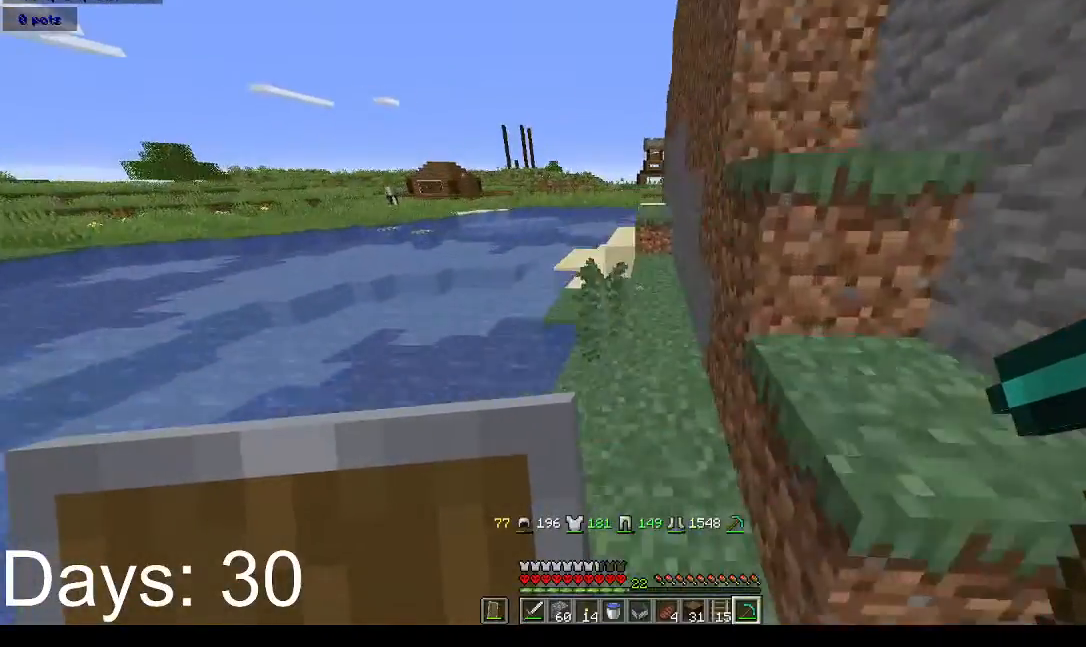
{"keys": ["space", "w"], "mouse": [], "events": []}
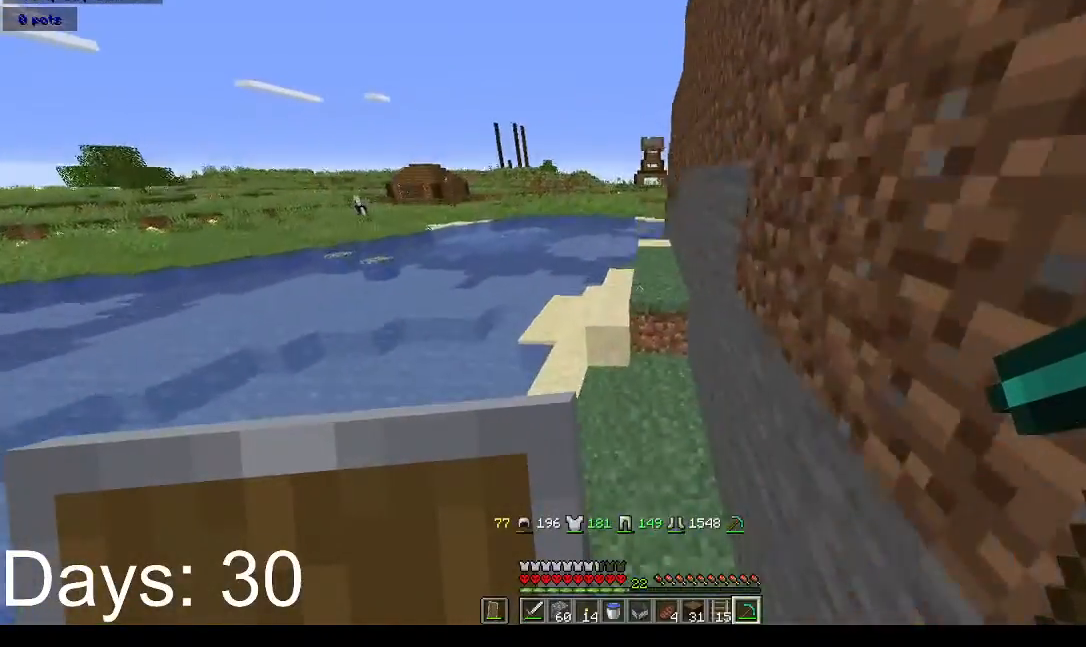
{"keys": ["space", "w"], "mouse": [], "events": [[67, "space", "up"], [267, "space", "down"]]}
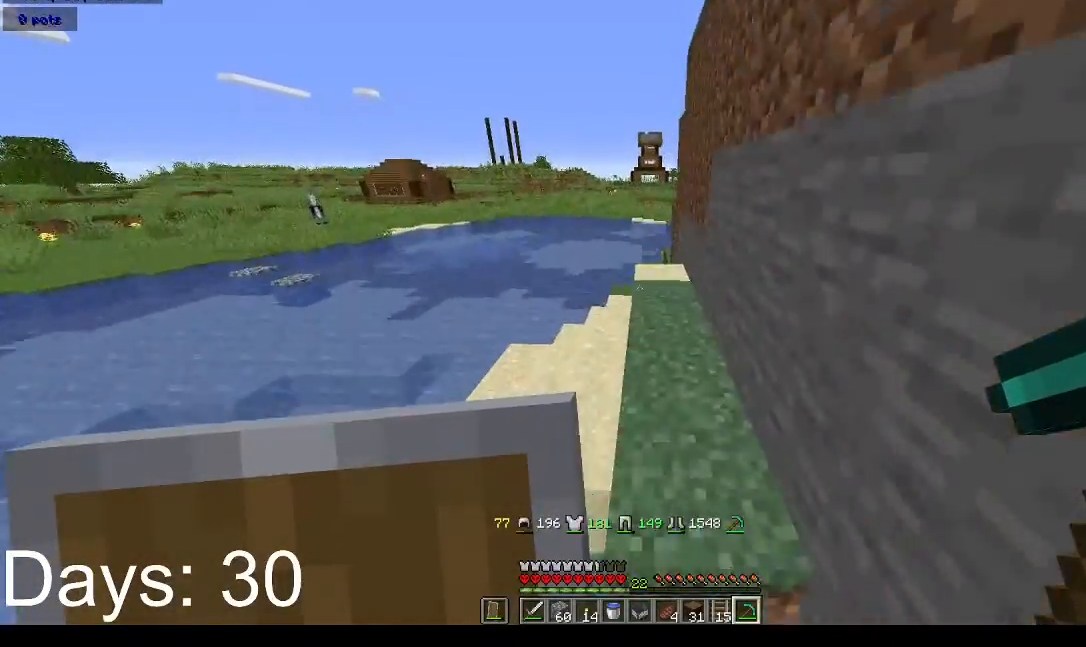
{"keys": ["space", "w"], "mouse": [], "events": []}
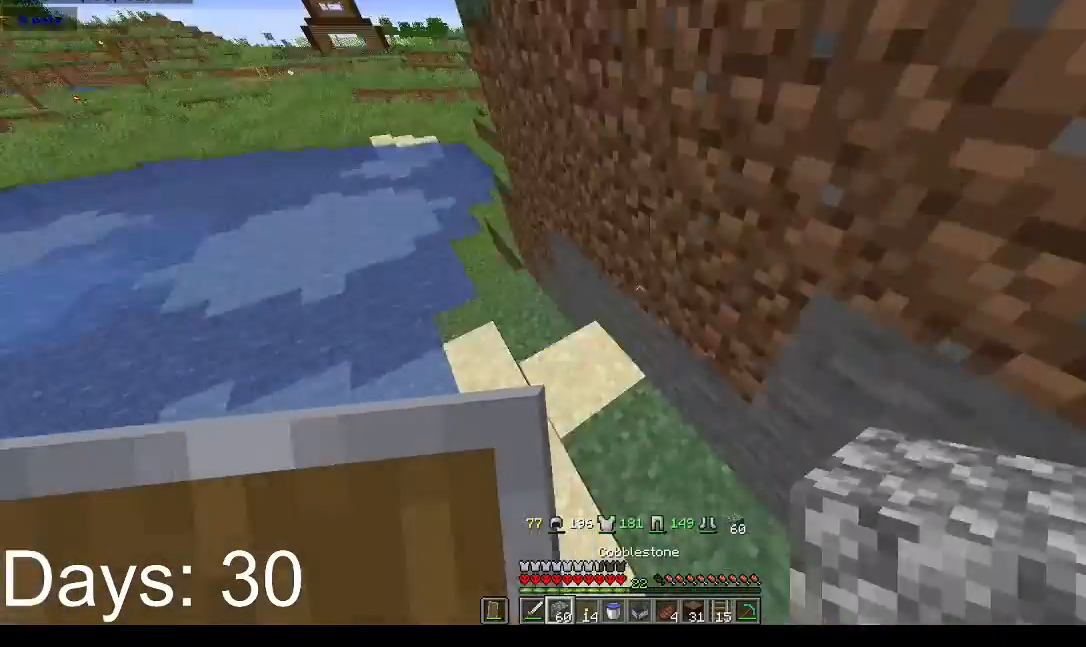
{"keys": ["space"], "mouse": ["left"], "events": [[67, "a", "down"], [100, "space", "up"], [133, "w", "up"], [300, "s", "down"], [433, "space", "down"], [467, "a", "up"], [467, "mouse_left", "down"], [467, "s", "up"]]}
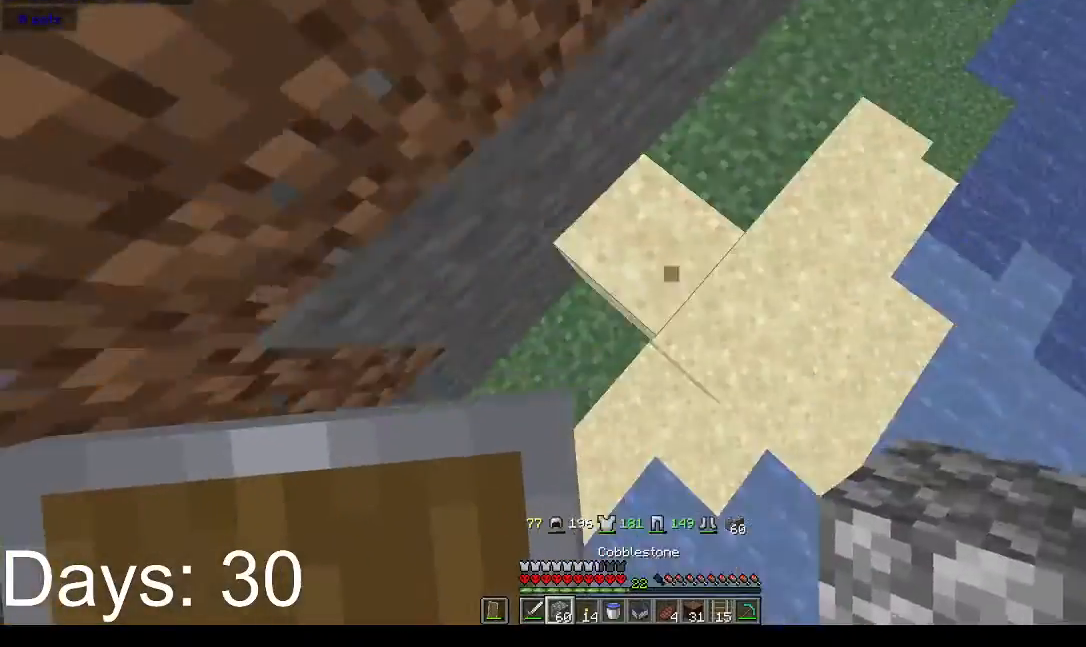
{"keys": ["space", "w"], "mouse": [], "events": [[33, "w", "down"], [100, "mouse_left", "up"], [133, "a", "down"], [233, "mouse_right", "down"], [267, "w", "up"], [333, "a", "up"], [333, "w", "down"], [367, "mouse_right", "up"]]}
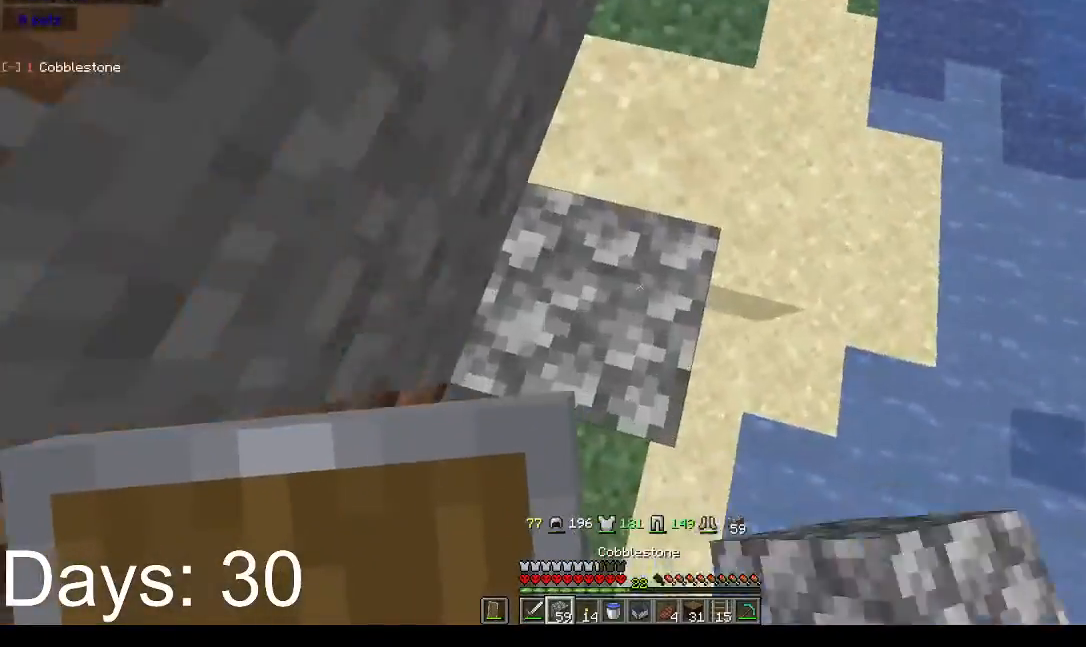
{"keys": ["space"], "mouse": ["right"], "events": [[33, "w", "up"], [67, "mouse_right", "down"], [267, "a", "down"], [333, "s", "down"], [433, "a", "up"], [433, "s", "up"]]}
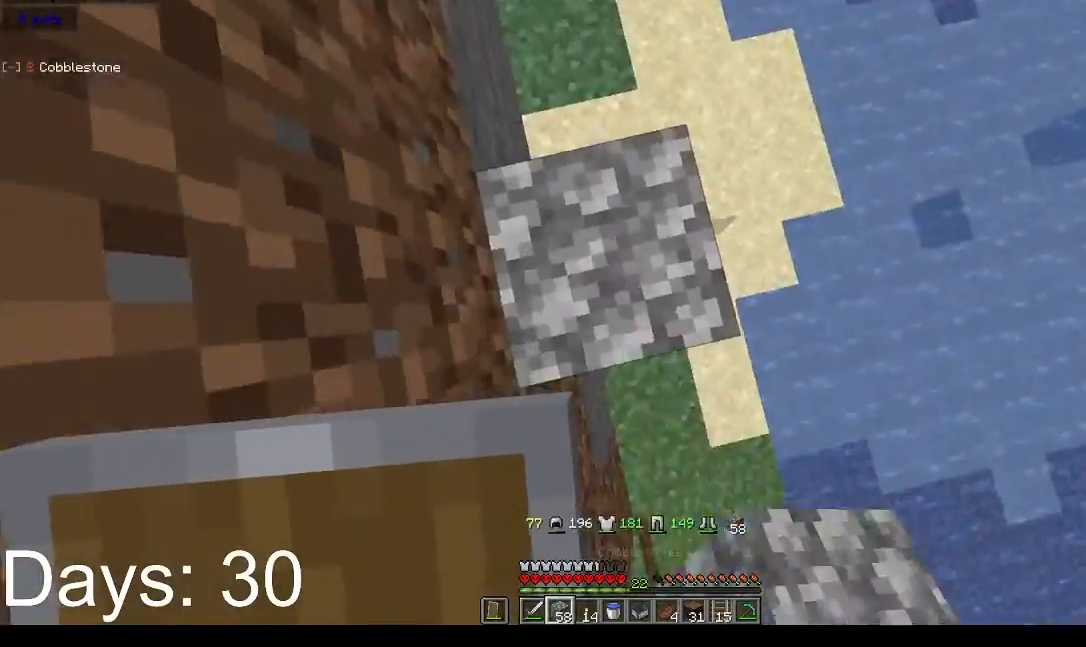
{"keys": ["d", "space"], "mouse": [], "events": [[67, "s", "down"], [133, "s", "up"], [200, "a", "down"], [267, "a", "up"], [467, "d", "down"], [500, "mouse_right", "up"]]}
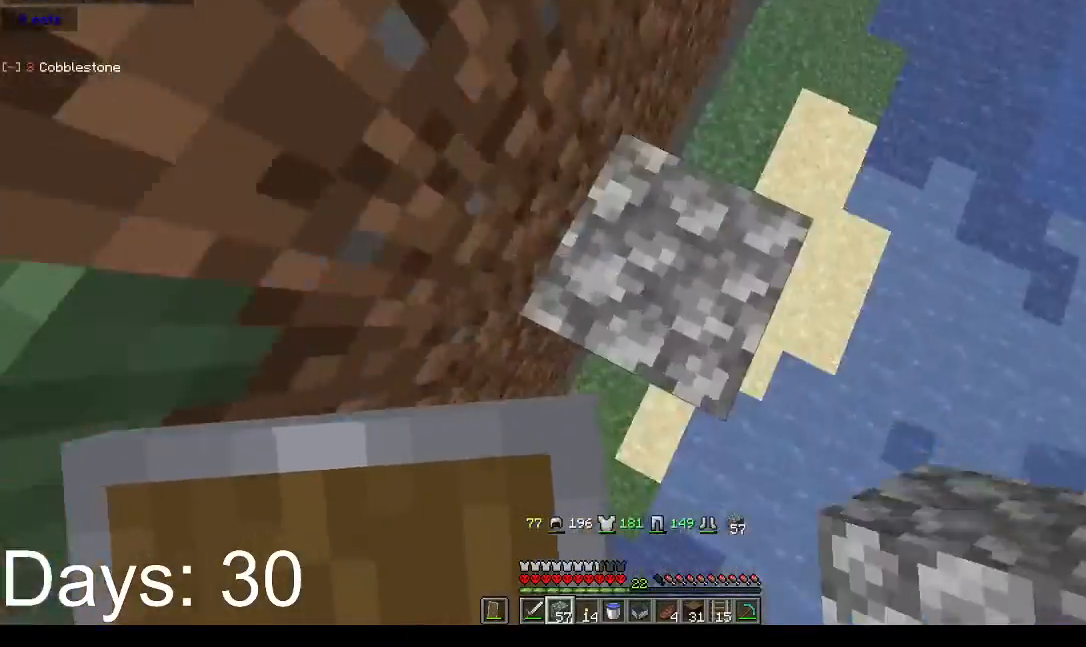
{"keys": ["d", "s"], "mouse": [], "events": [[100, "mouse_right", "down"], [167, "d", "up"], [333, "space", "up"], [367, "d", "down"], [367, "mouse_right", "up"], [400, "s", "down"]]}
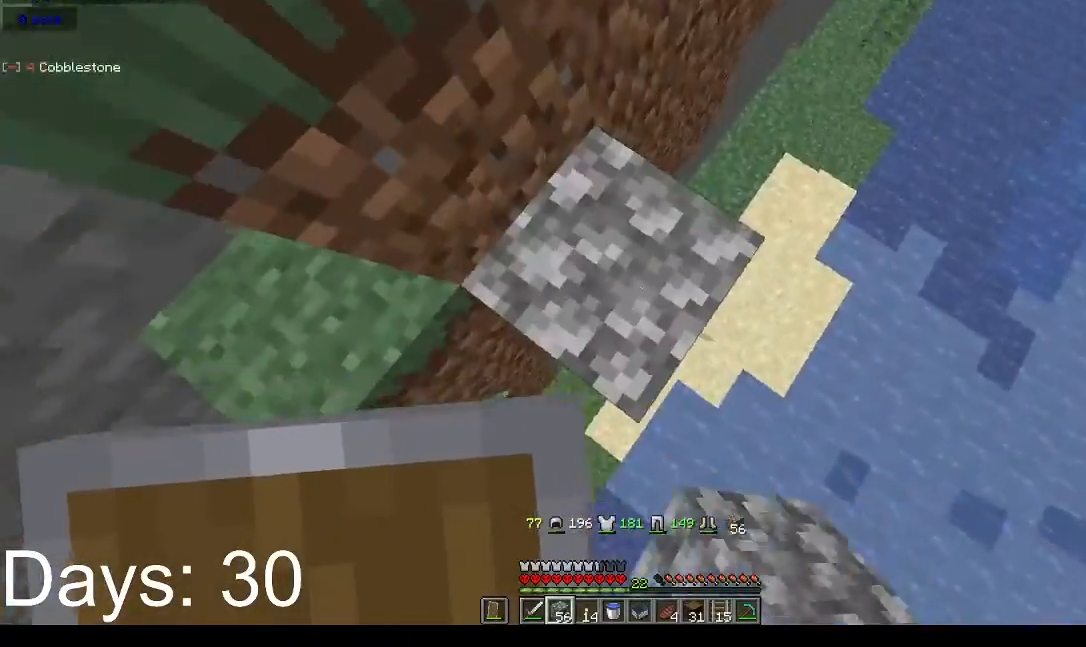
{"keys": [], "mouse": [], "events": [[67, "mouse_left", "down"], [167, "mouse_left", "up"], [333, "s", "up"], [400, "d", "up"]]}
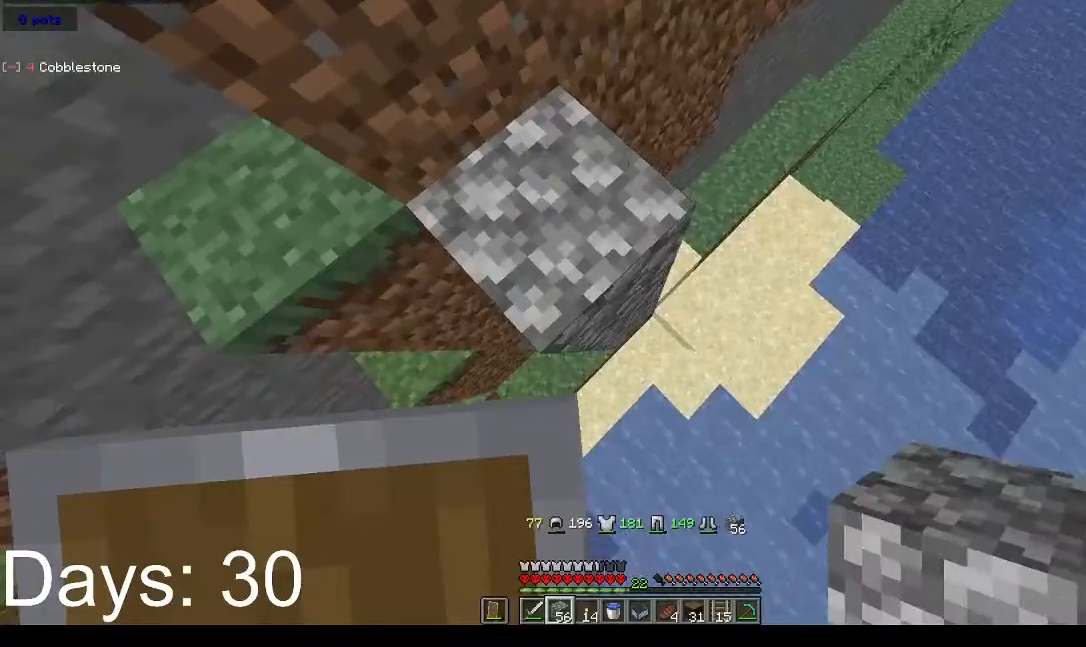
{"keys": [], "mouse": [], "events": []}
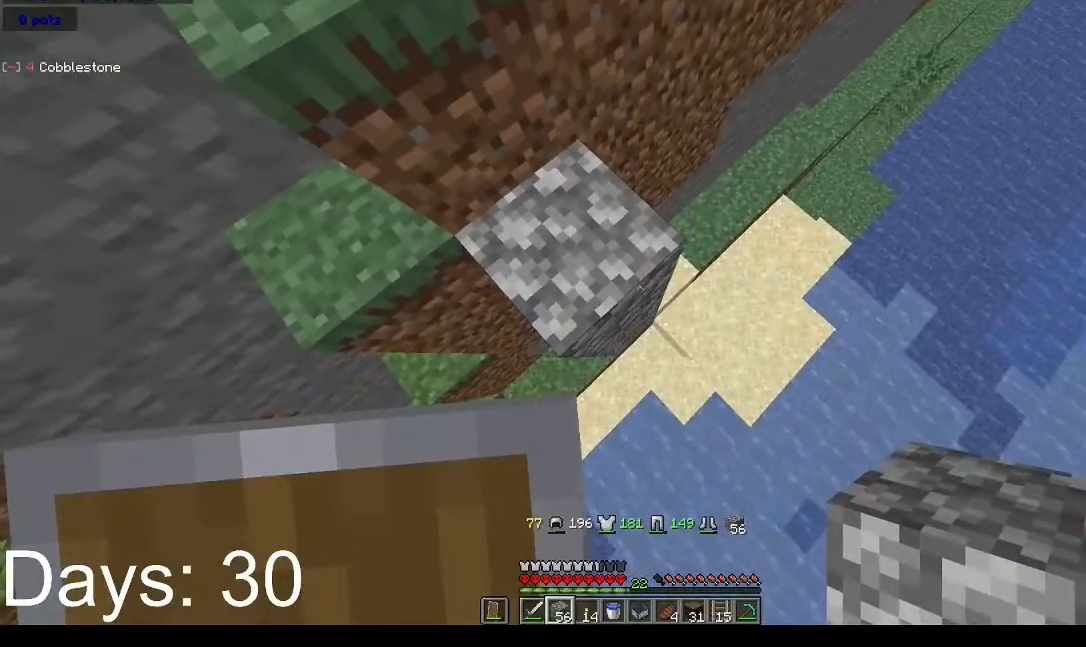
{"keys": [], "mouse": [], "events": []}
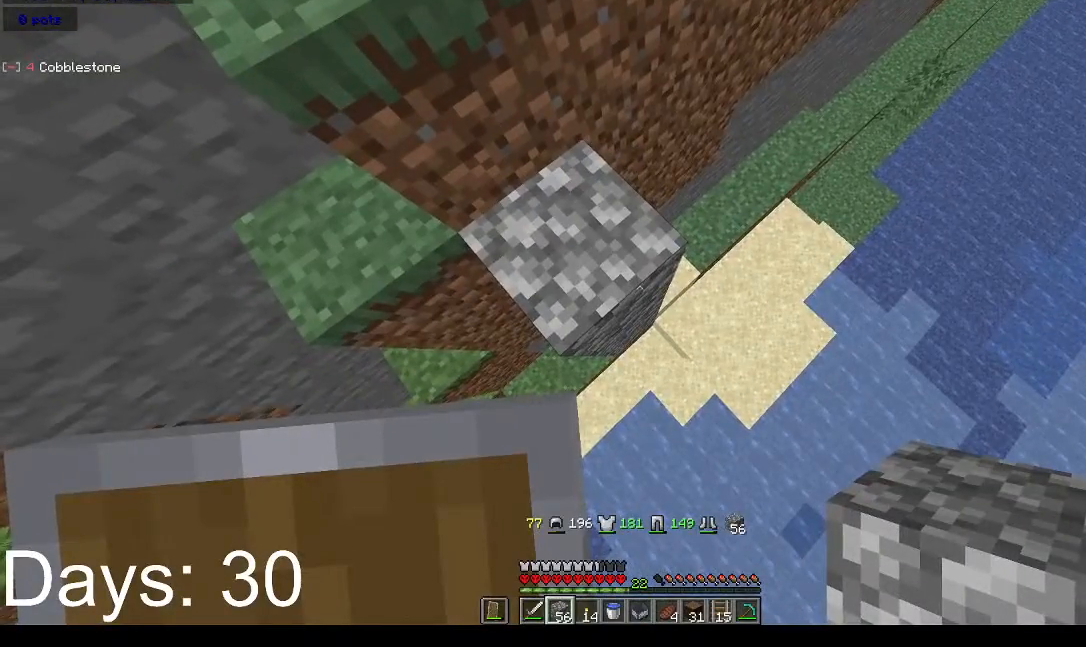
{"keys": [], "mouse": [], "events": []}
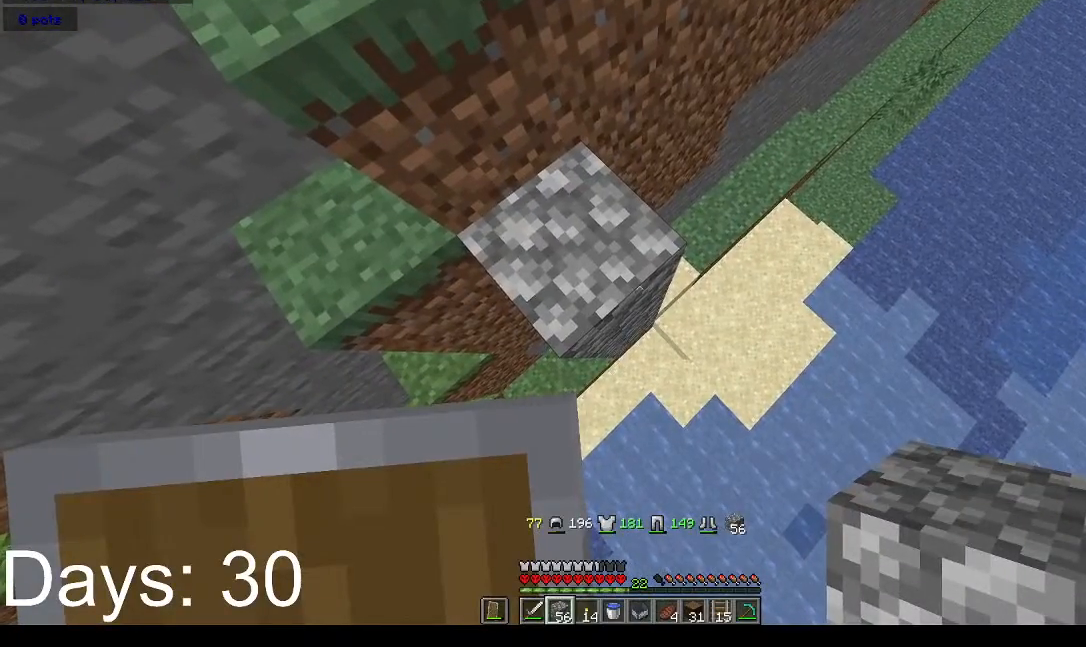
{"keys": [], "mouse": [], "events": []}
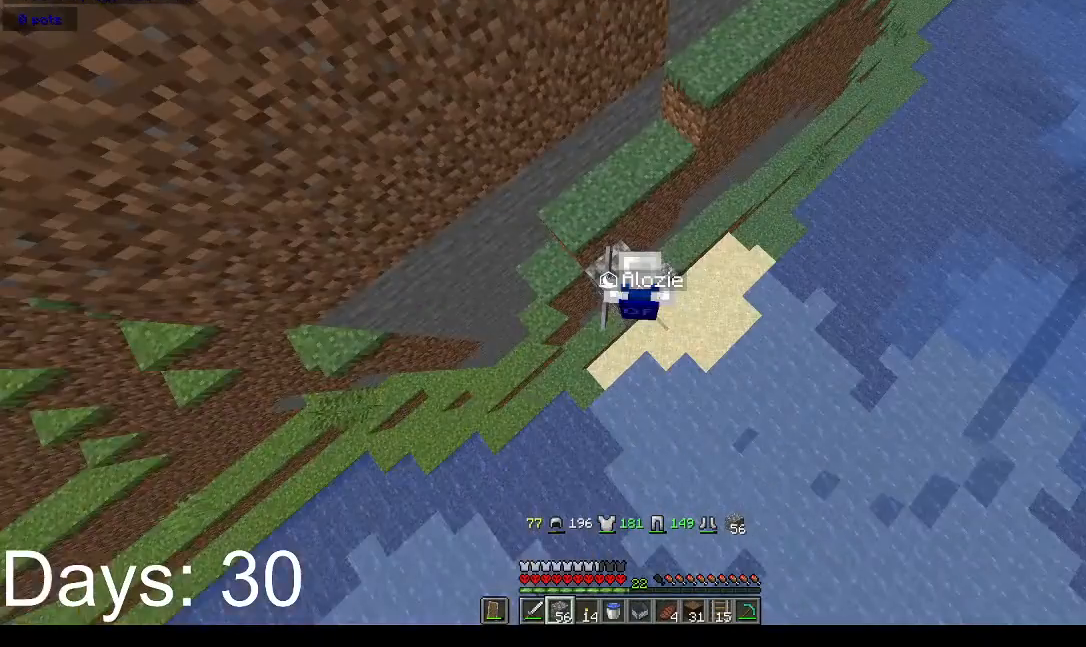
{"keys": [], "mouse": [], "events": []}
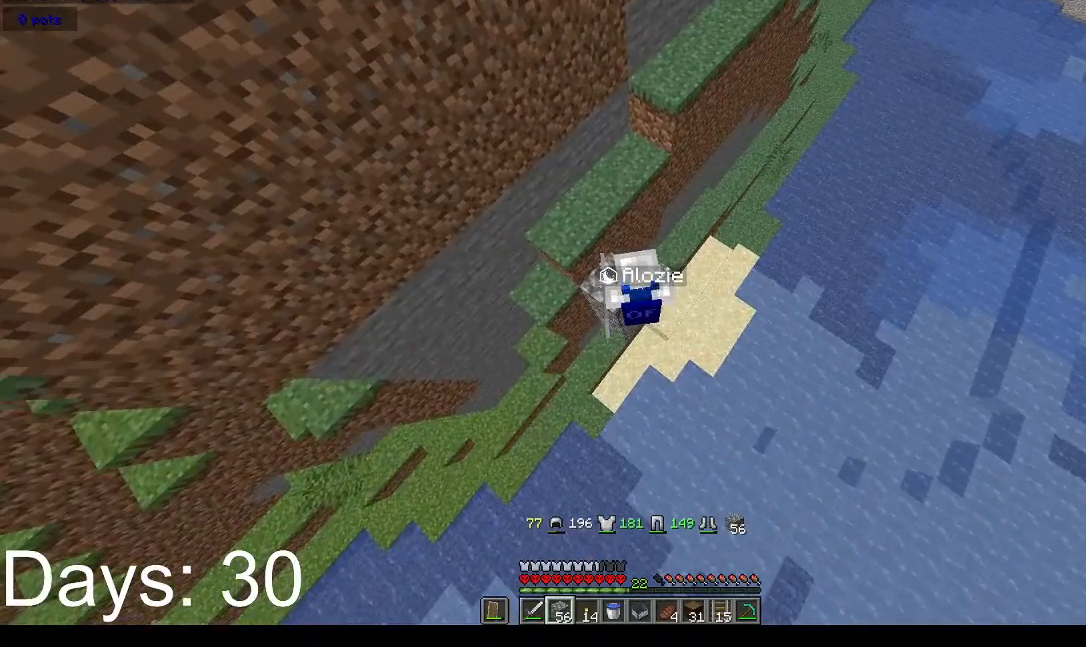
{"keys": ["d", "s"], "mouse": [], "events": [[167, "d", "down"], [167, "mouse_right", "down"], [167, "s", "down"], [233, "mouse_right", "up"], [400, "mouse_right", "down"], [500, "mouse_right", "up"]]}
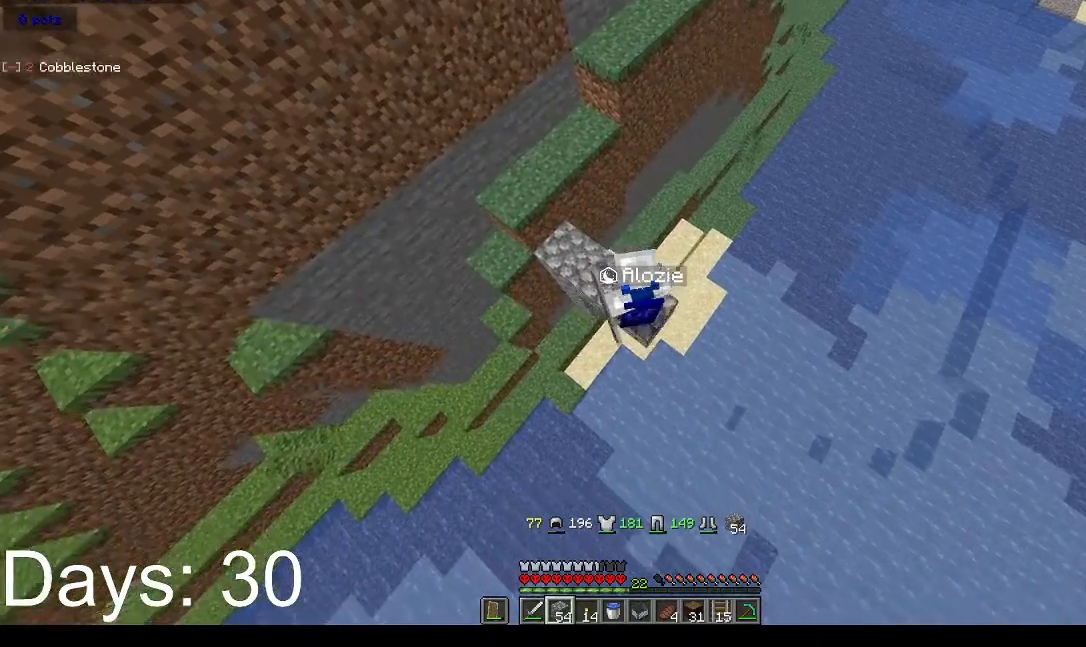
{"keys": ["d", "s"], "mouse": [], "events": [[133, "mouse_right", "down"], [200, "mouse_right", "up"], [333, "mouse_right", "down"], [367, "mouse_right", "up"], [400, "mouse_right", "down"], [433, "mouse_right", "up"]]}
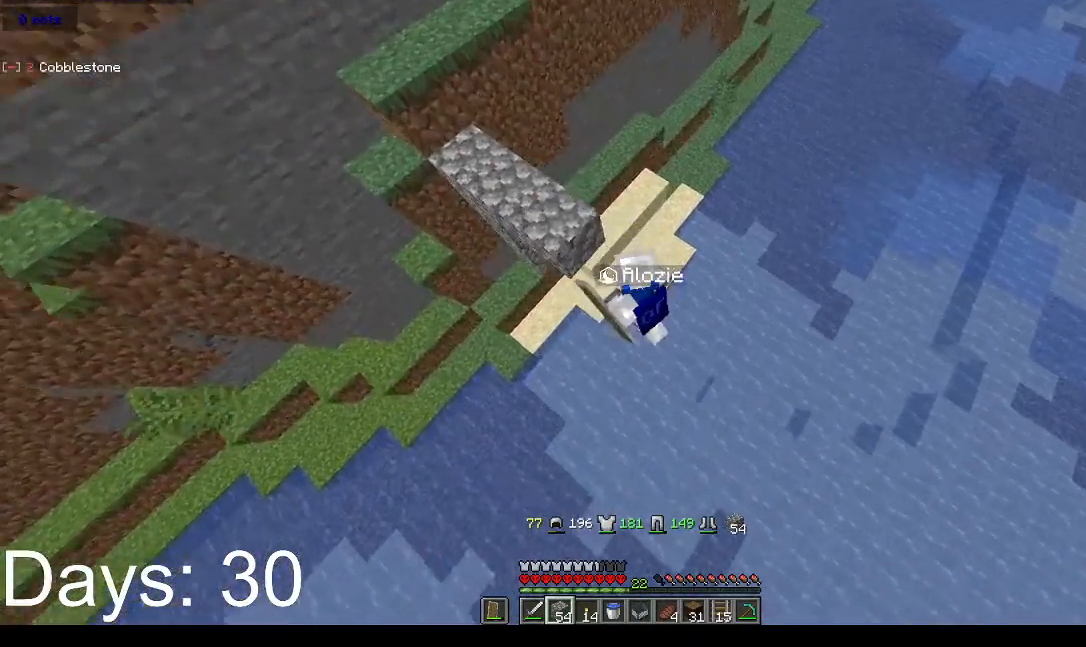
{"keys": ["w"], "mouse": [], "events": [[67, "mouse_right", "down"], [133, "mouse_right", "up"], [167, "d", "up"], [200, "s", "up"], [367, "w", "down"]]}